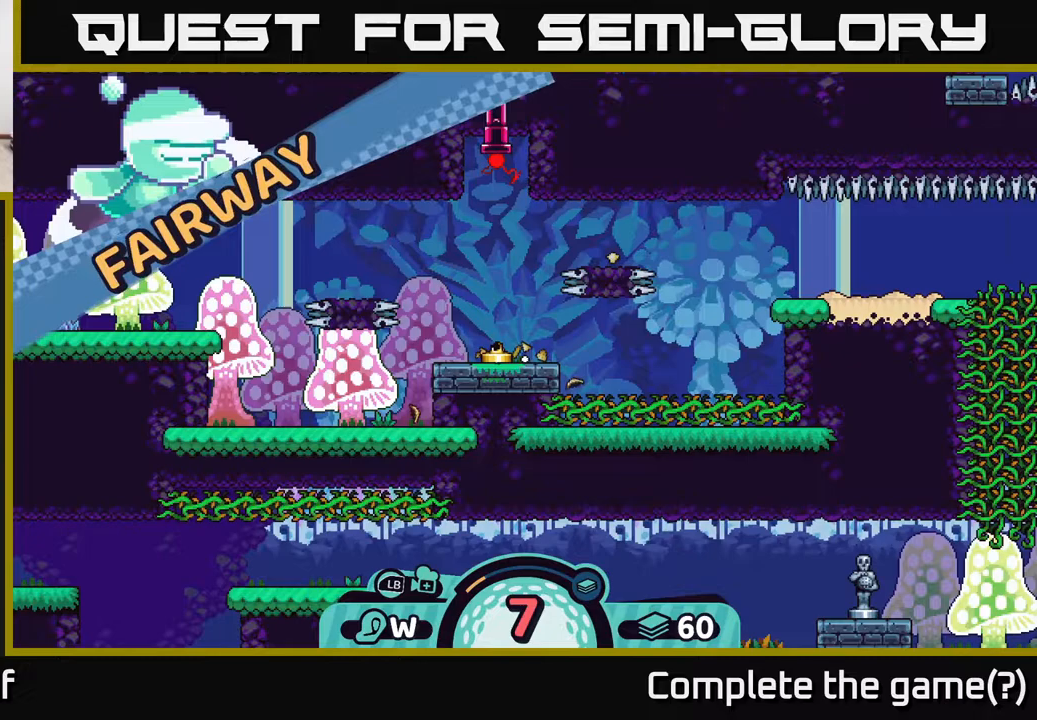
Gameplay with a controller (Xbox layout); each line is a JSON object with the inputs held at the frame after it. "events" lists button and stick changes between this image and that frame as [ms after this image, input, new state], when the widget could be followed in between.
{"buttons": [], "left_stick": "center", "right_stick": "center", "events": []}
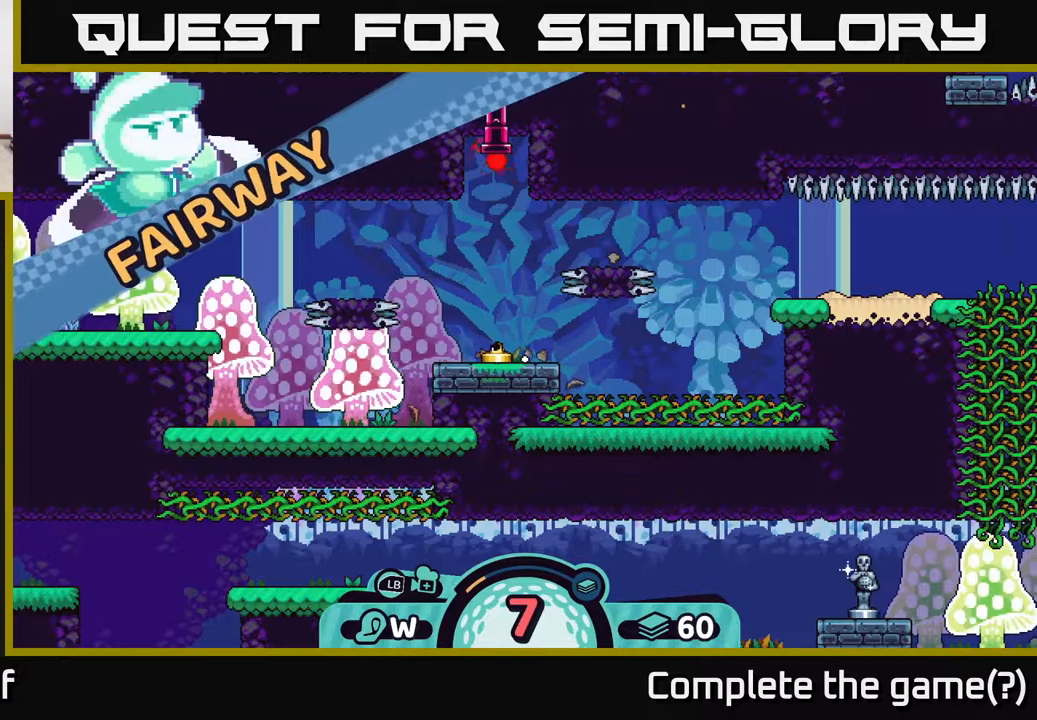
{"buttons": [], "left_stick": "center", "right_stick": "center", "events": []}
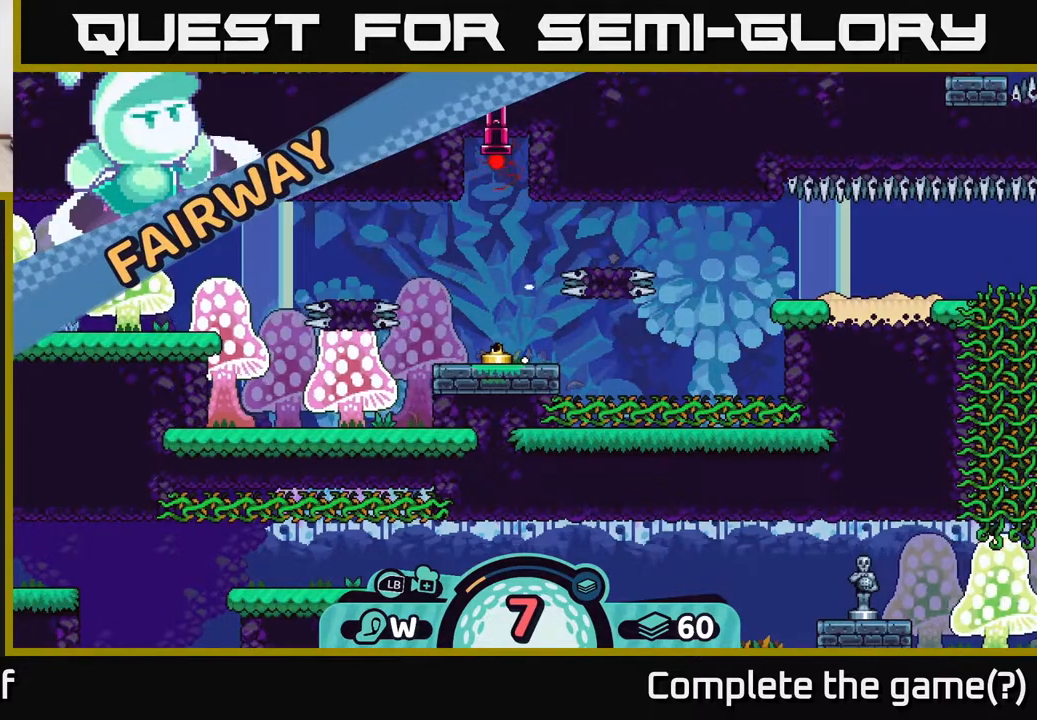
{"buttons": [], "left_stick": "center", "right_stick": "center", "events": []}
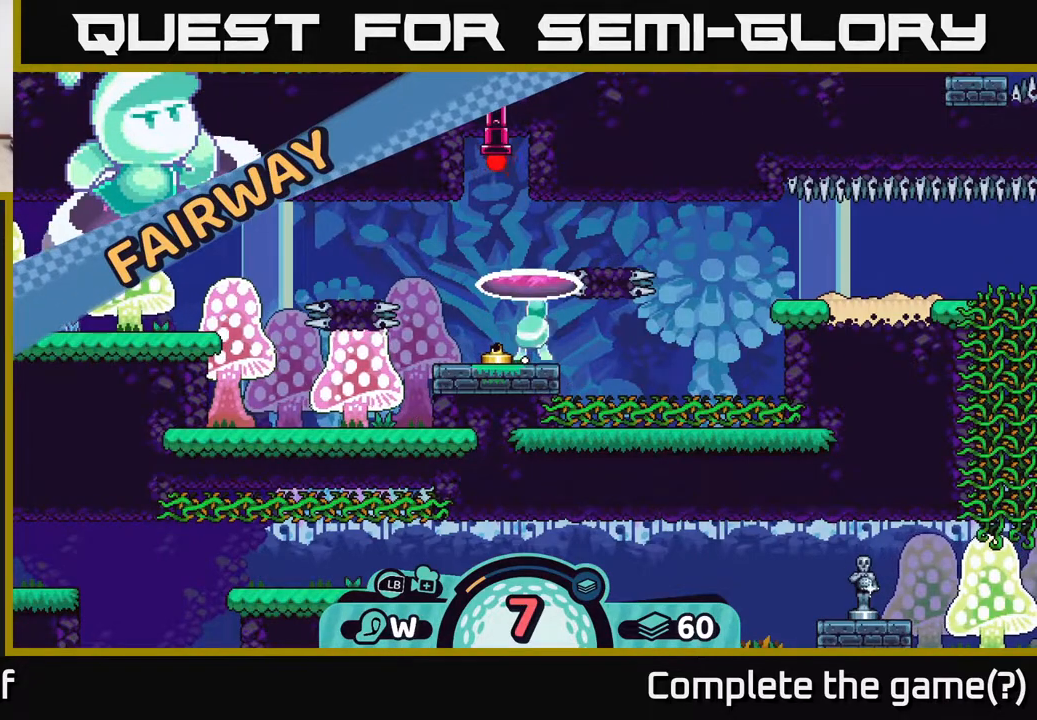
{"buttons": [], "left_stick": "center", "right_stick": "right", "events": [[117, "right_stick", "right"]]}
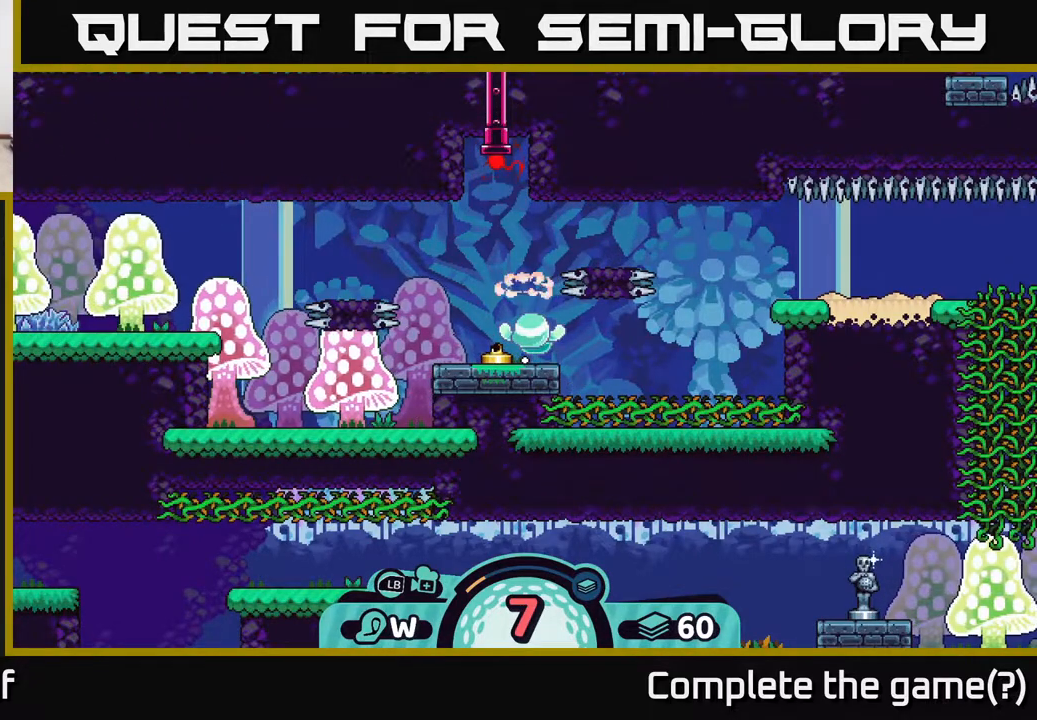
{"buttons": [], "left_stick": "right", "right_stick": "center", "events": [[17, "right_stick", "center"], [33, "left_stick", "right"], [133, "right_stick", "right"], [500, "right_stick", "center"]]}
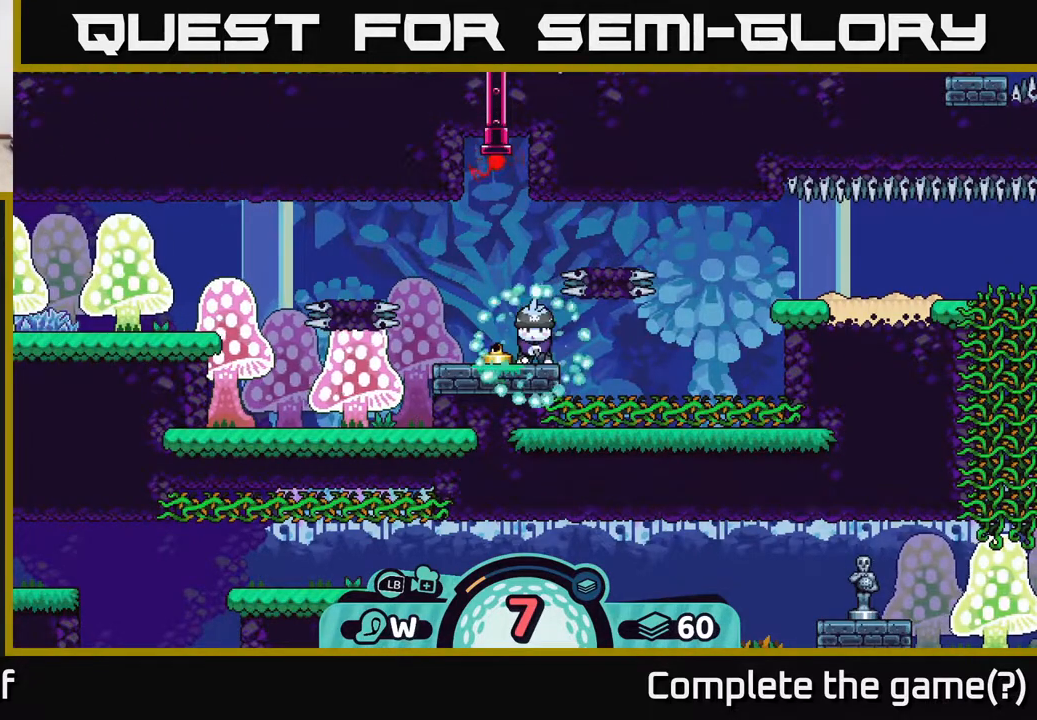
{"buttons": [], "left_stick": "right", "right_stick": "center", "events": []}
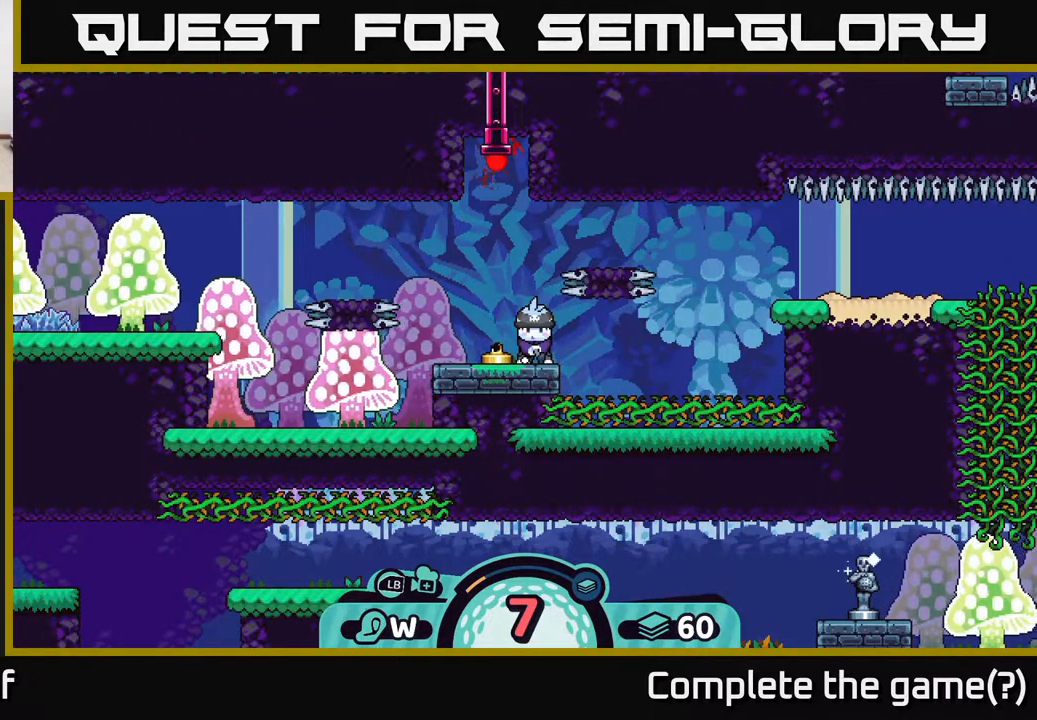
{"buttons": [], "left_stick": "right", "right_stick": "center", "events": []}
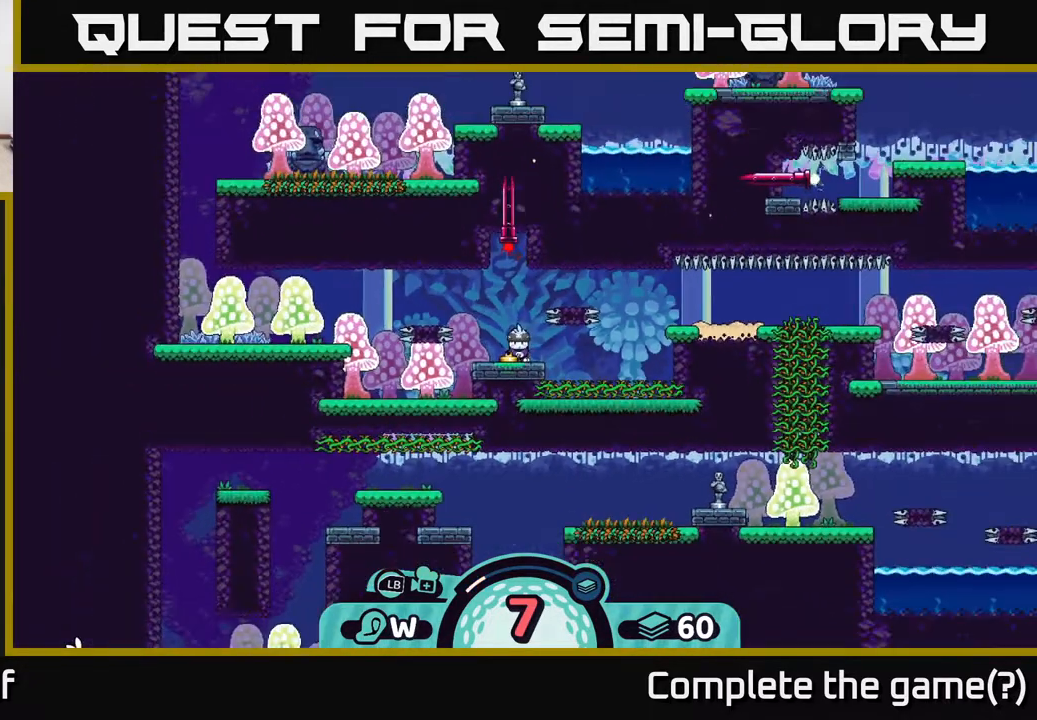
{"buttons": [], "left_stick": "center", "right_stick": "center", "events": [[217, "left_stick", "center"], [367, "X", "down"], [483, "X", "up"]]}
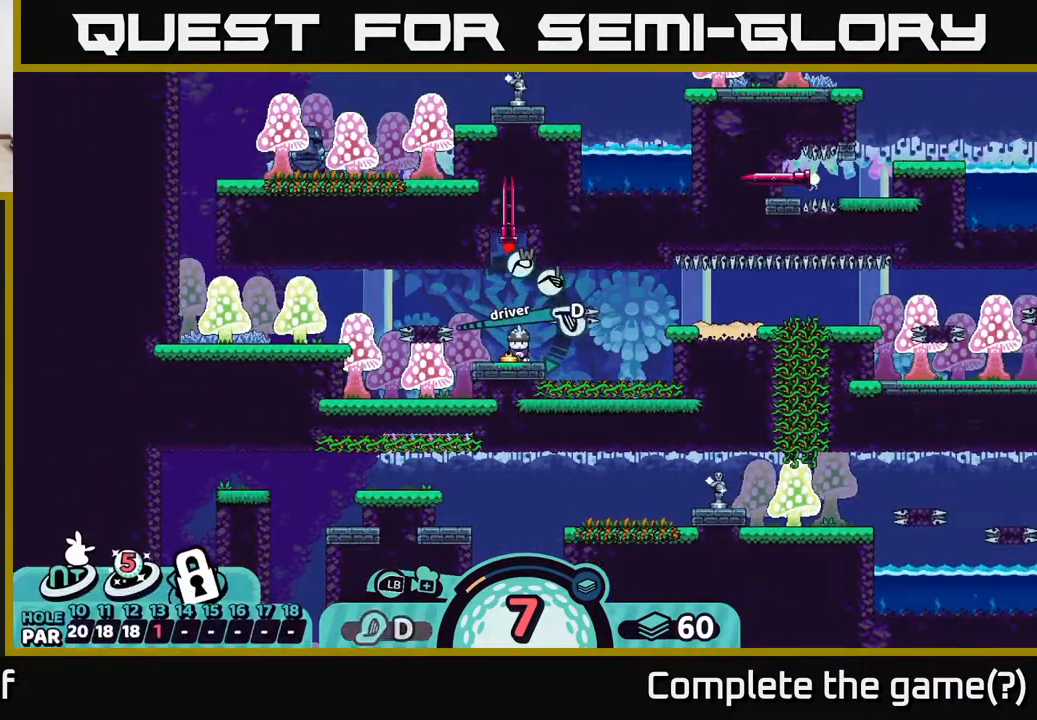
{"buttons": [], "left_stick": "center", "right_stick": "center", "events": []}
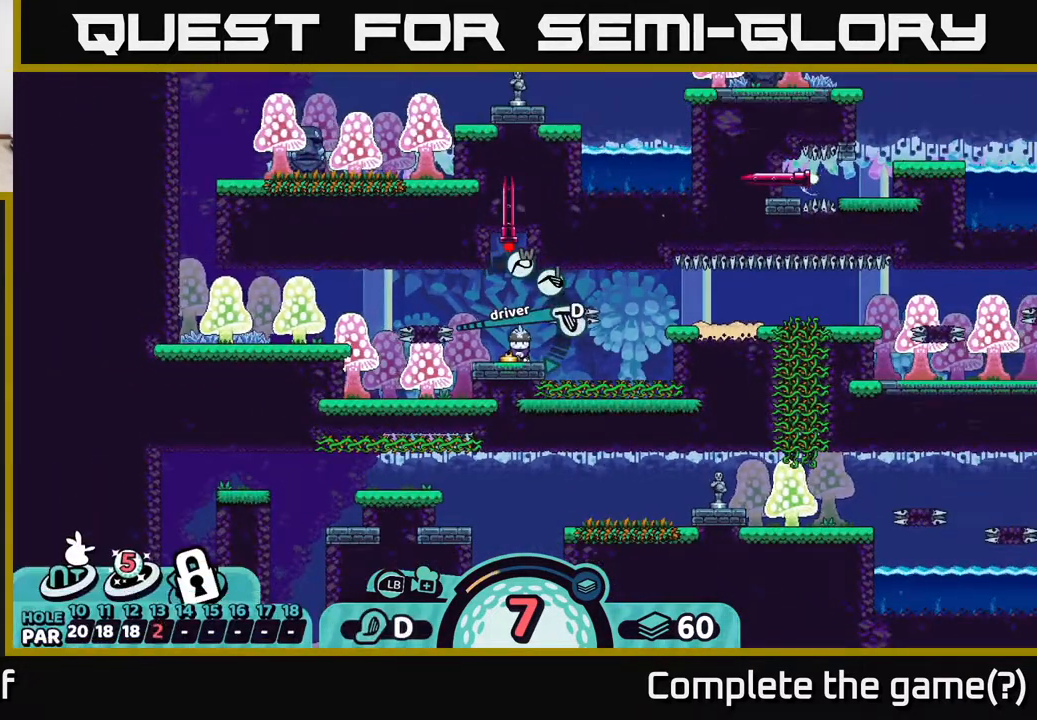
{"buttons": [], "left_stick": "center", "right_stick": "center", "events": [[100, "A", "down"], [217, "A", "up"]]}
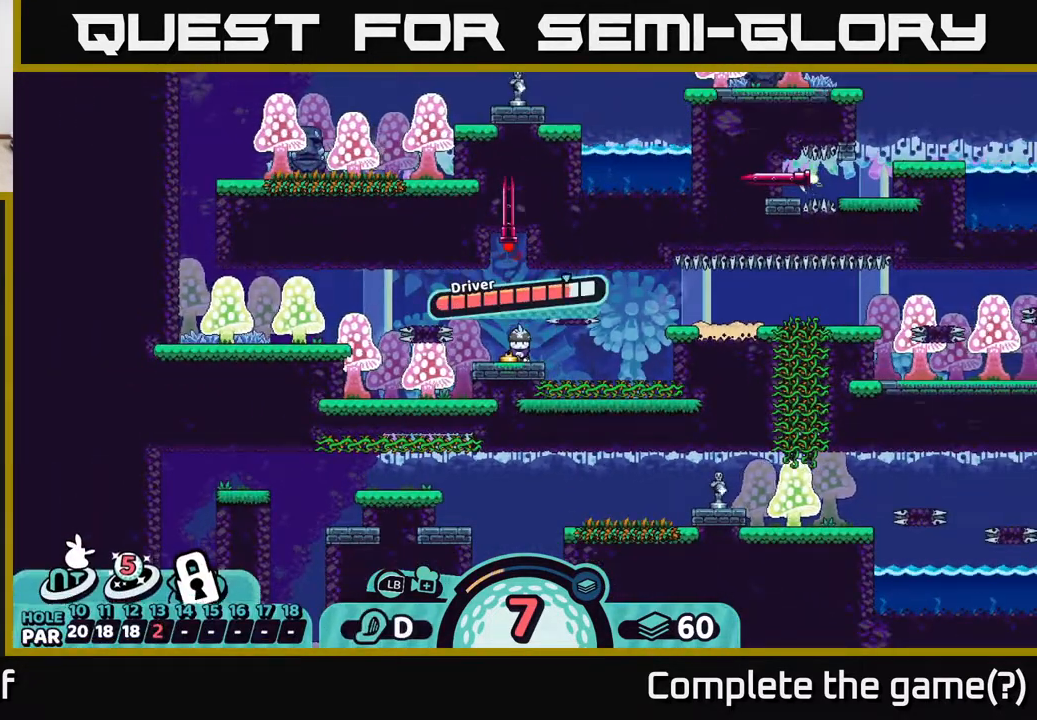
{"buttons": ["A"], "left_stick": "center", "right_stick": "center", "events": [[300, "A", "down"]]}
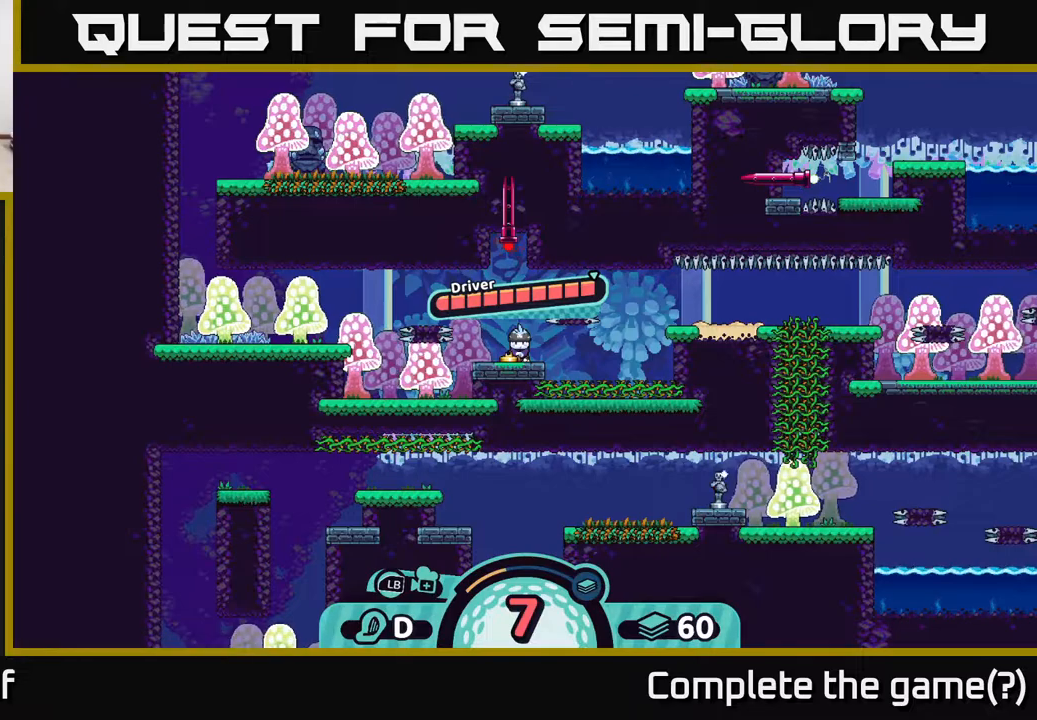
{"buttons": [], "left_stick": "center", "right_stick": "center", "events": [[33, "A", "up"]]}
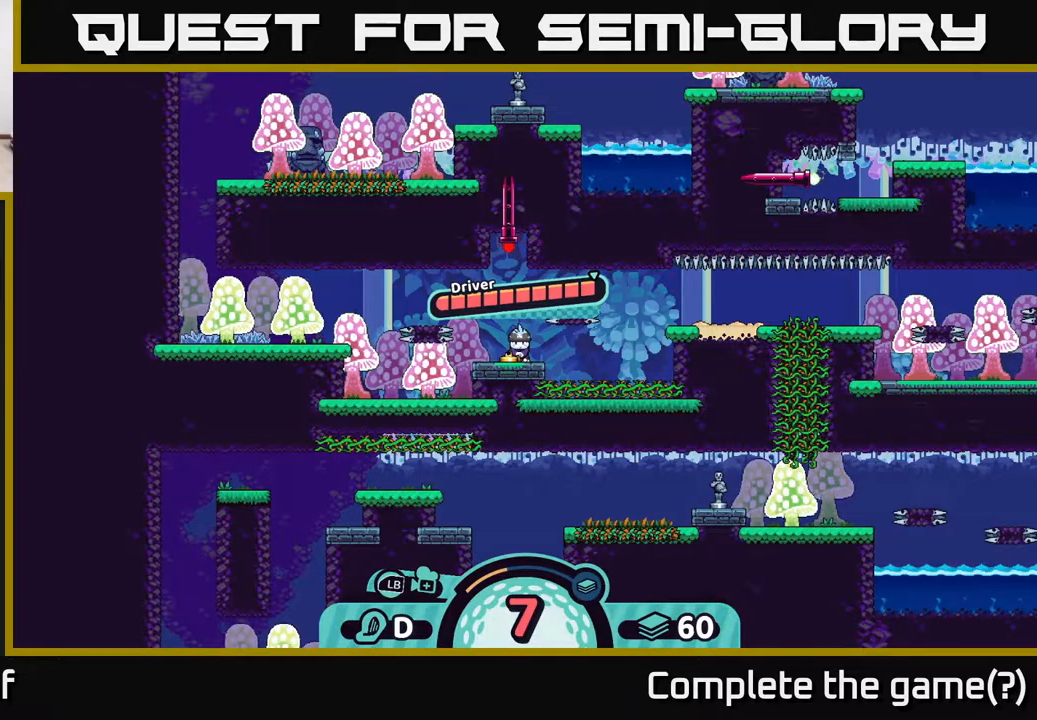
{"buttons": [], "left_stick": "center", "right_stick": "center", "events": []}
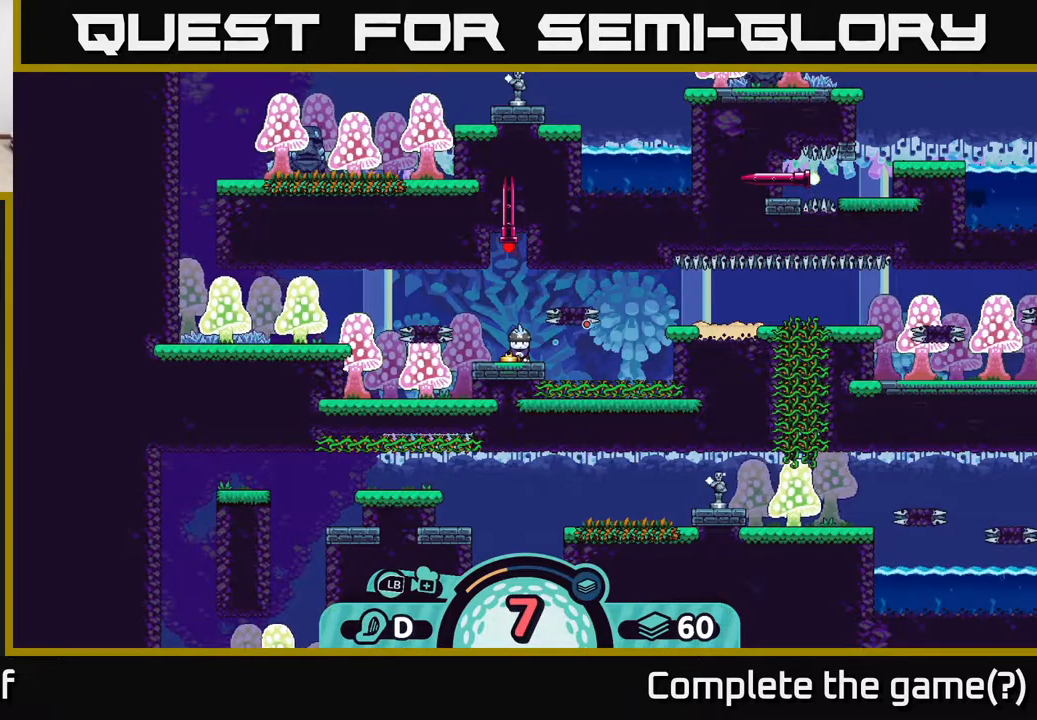
{"buttons": [], "left_stick": "center", "right_stick": "center", "events": []}
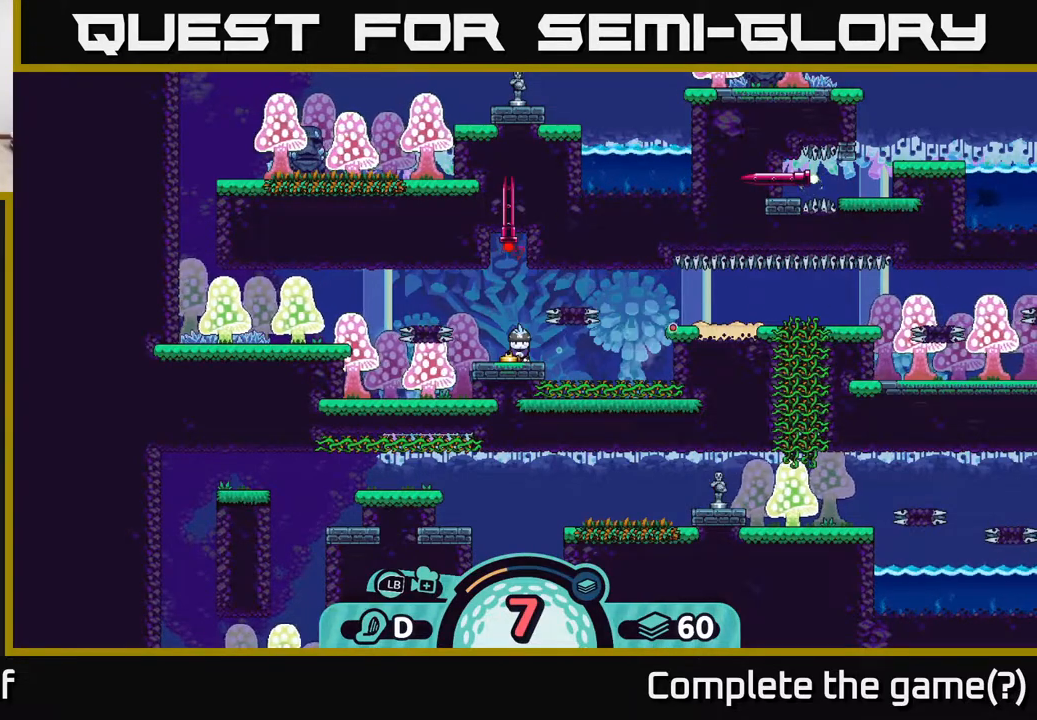
{"buttons": [], "left_stick": "center", "right_stick": "center", "events": []}
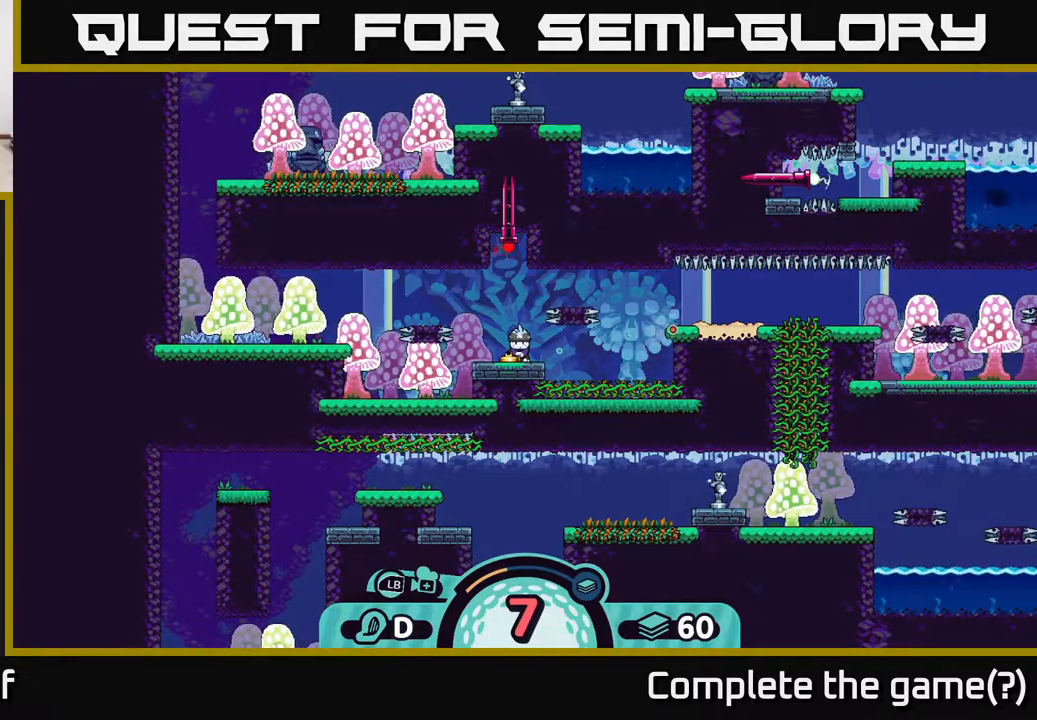
{"buttons": [], "left_stick": "center", "right_stick": "center", "events": []}
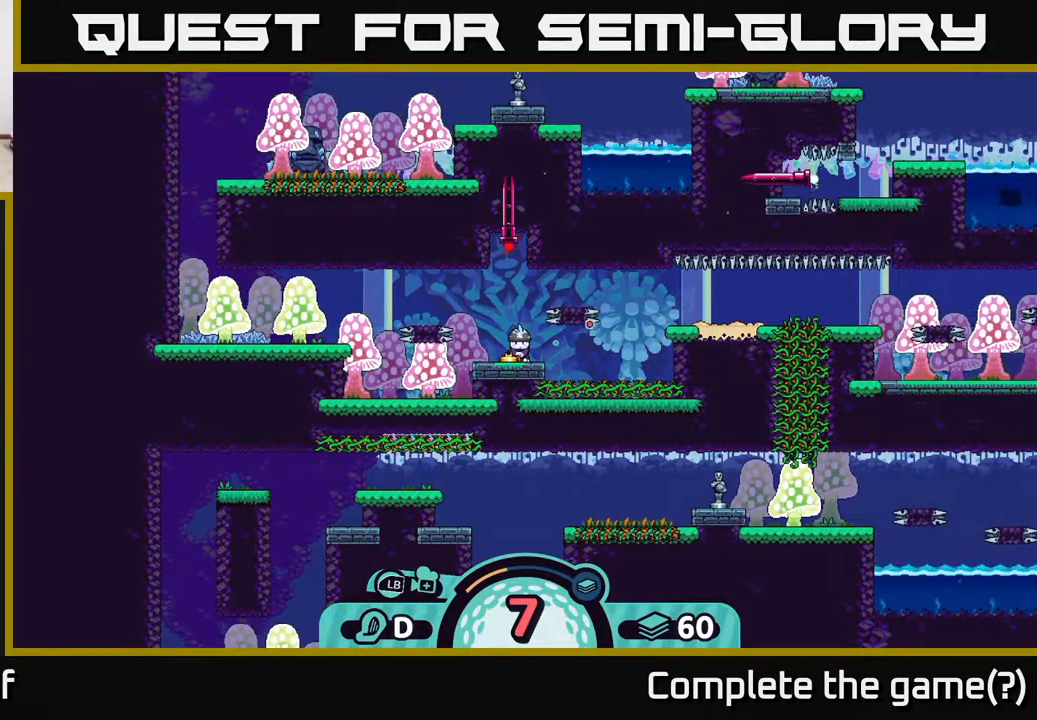
{"buttons": [], "left_stick": "center", "right_stick": "center", "events": []}
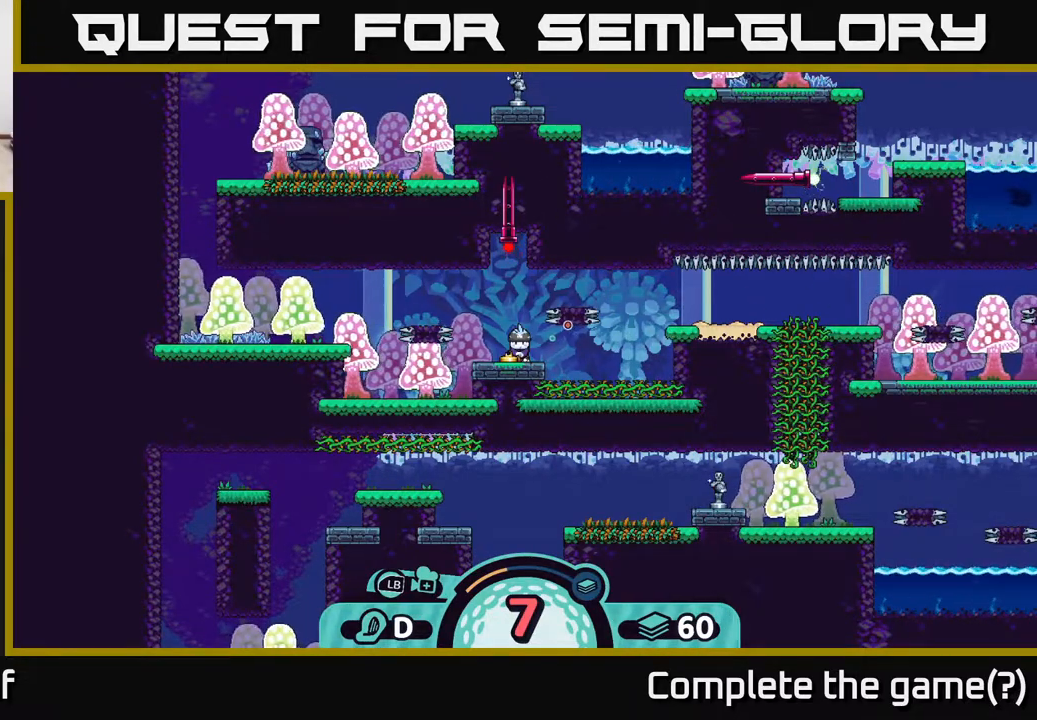
{"buttons": [], "left_stick": "center", "right_stick": "center", "events": []}
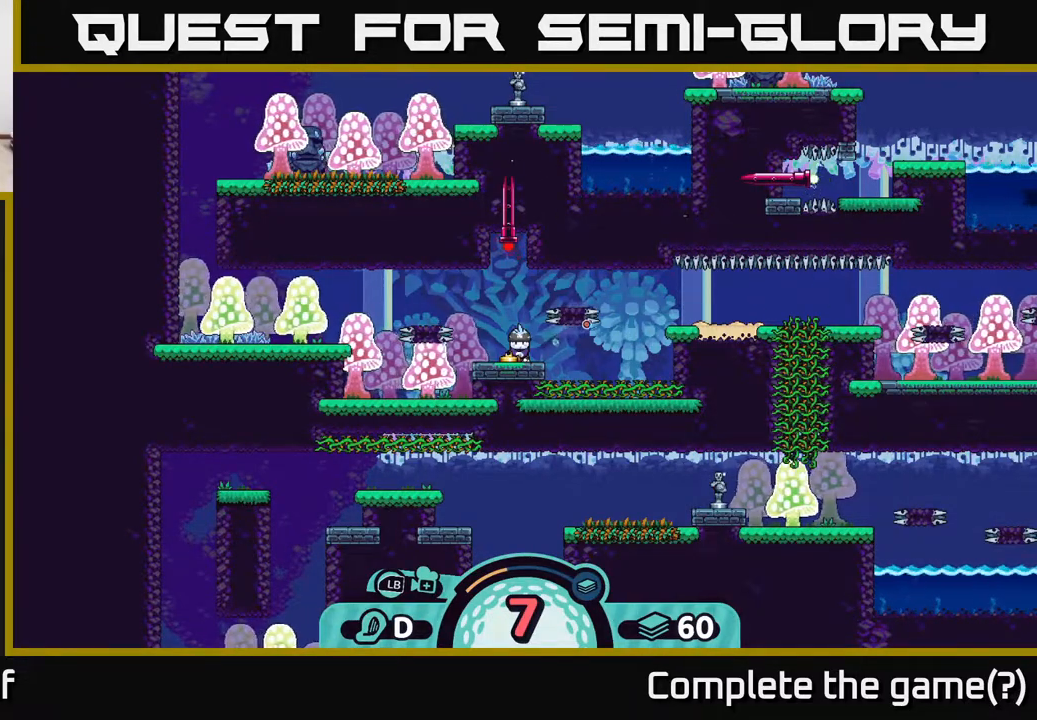
{"buttons": [], "left_stick": "center", "right_stick": "center", "events": [[267, "B", "down"], [367, "B", "up"]]}
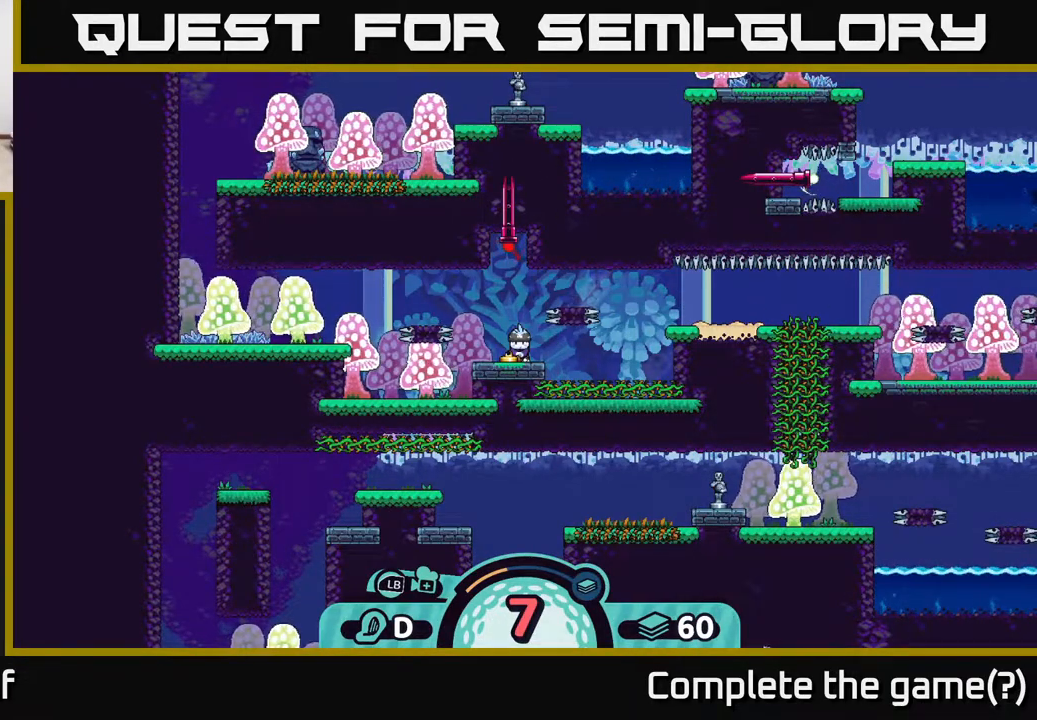
{"buttons": [], "left_stick": "center", "right_stick": "center", "events": []}
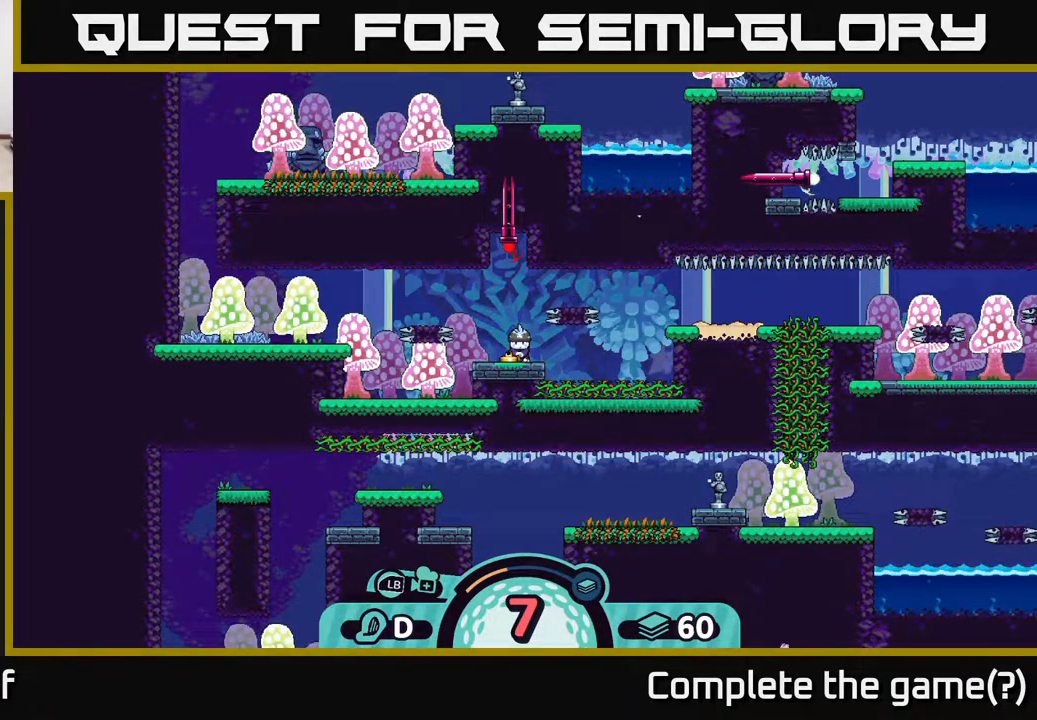
{"buttons": [], "left_stick": "center", "right_stick": "center", "events": [[83, "B", "down"], [200, "B", "up"]]}
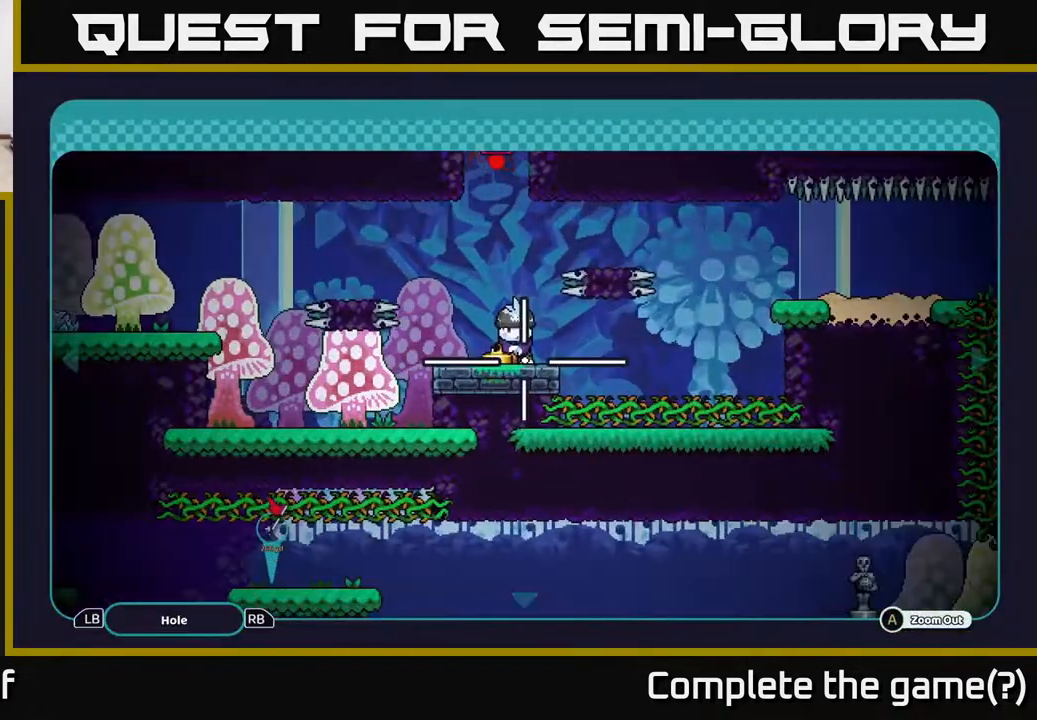
{"buttons": [], "left_stick": "center", "right_stick": "center", "events": []}
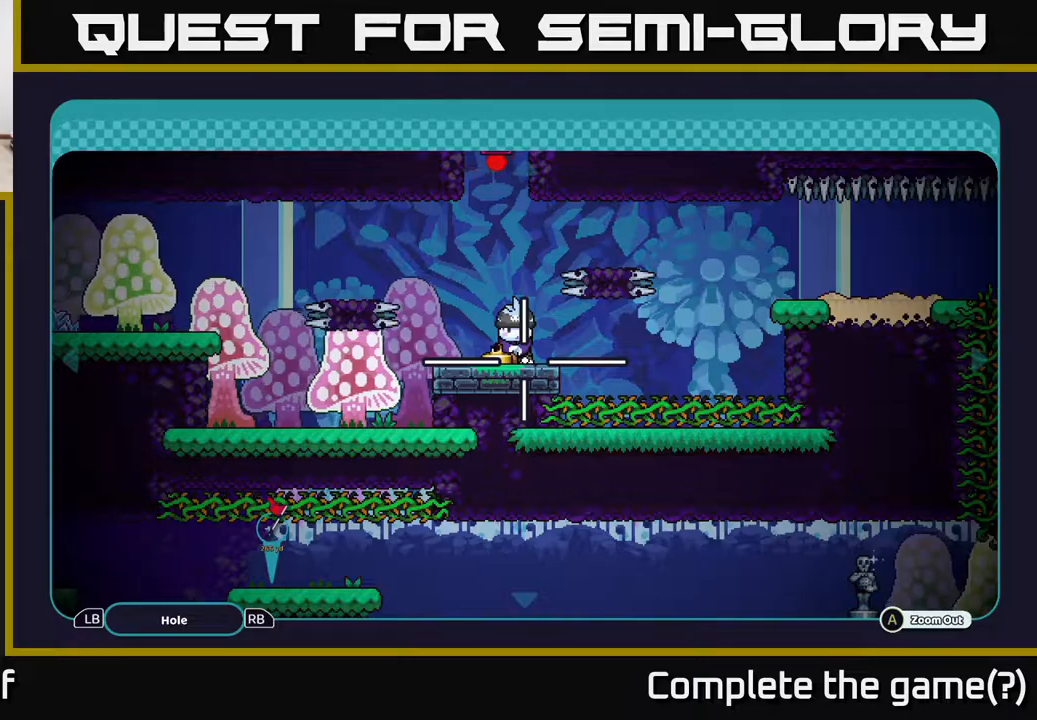
{"buttons": [], "left_stick": "center", "right_stick": "center", "events": []}
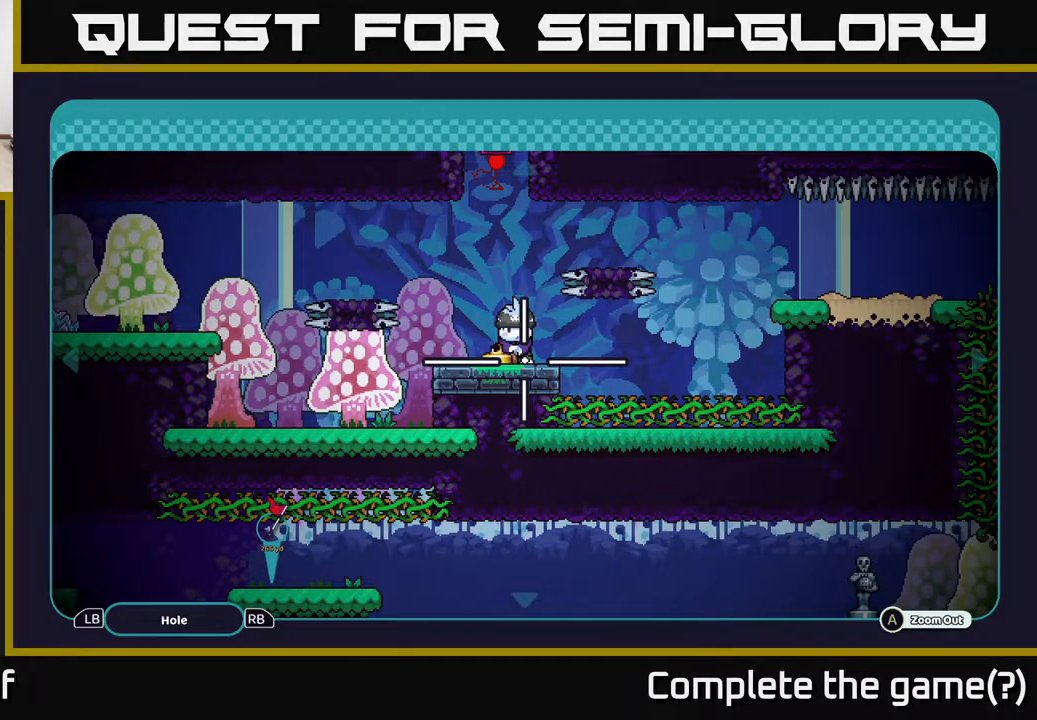
{"buttons": ["A"], "left_stick": "right", "right_stick": "center", "events": [[67, "A", "down"], [150, "left_stick", "right"]]}
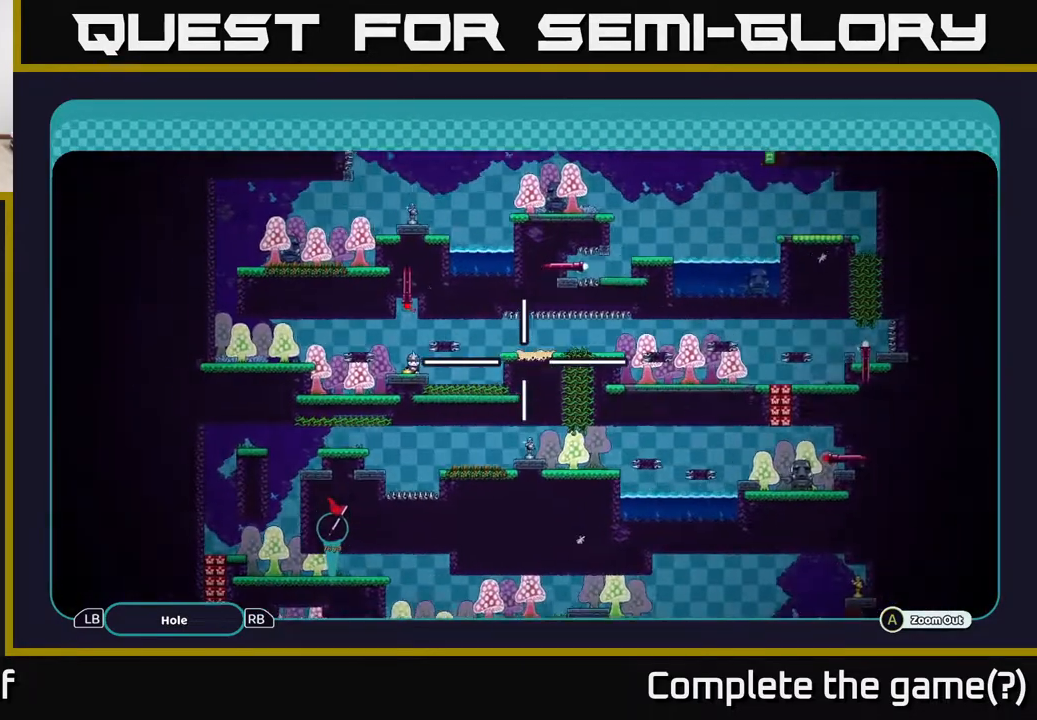
{"buttons": ["A"], "left_stick": "center", "right_stick": "center", "events": [[400, "left_stick", "center"]]}
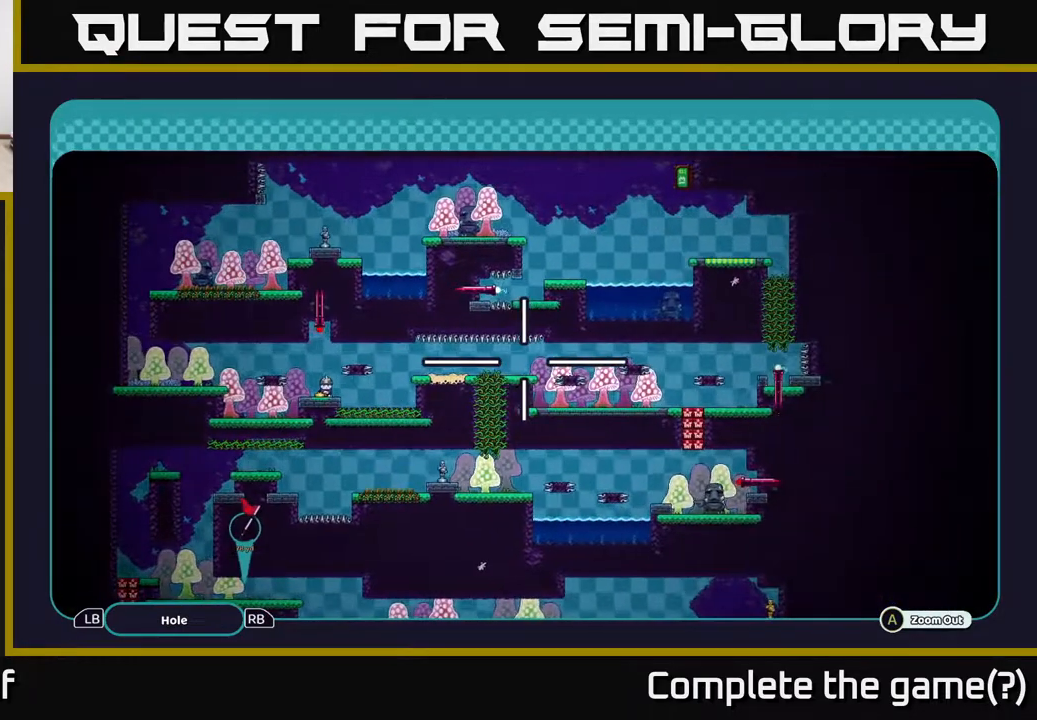
{"buttons": ["A"], "left_stick": "right", "right_stick": "center", "events": [[300, "left_stick", "right"]]}
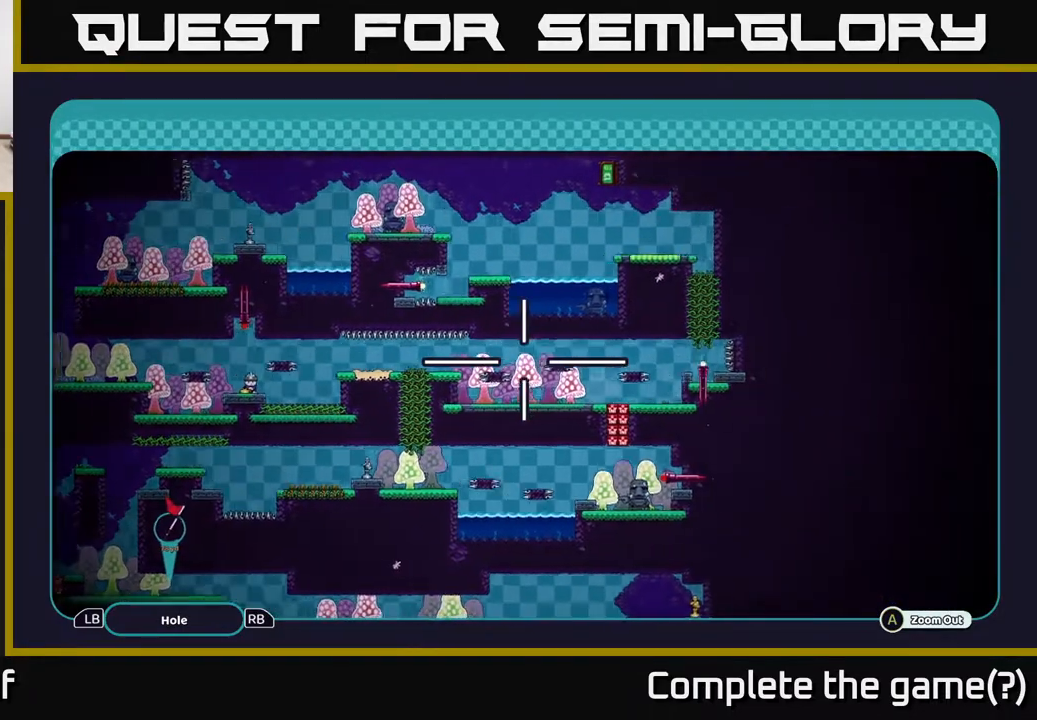
{"buttons": ["A"], "left_stick": "center", "right_stick": "center", "events": [[233, "left_stick", "center"]]}
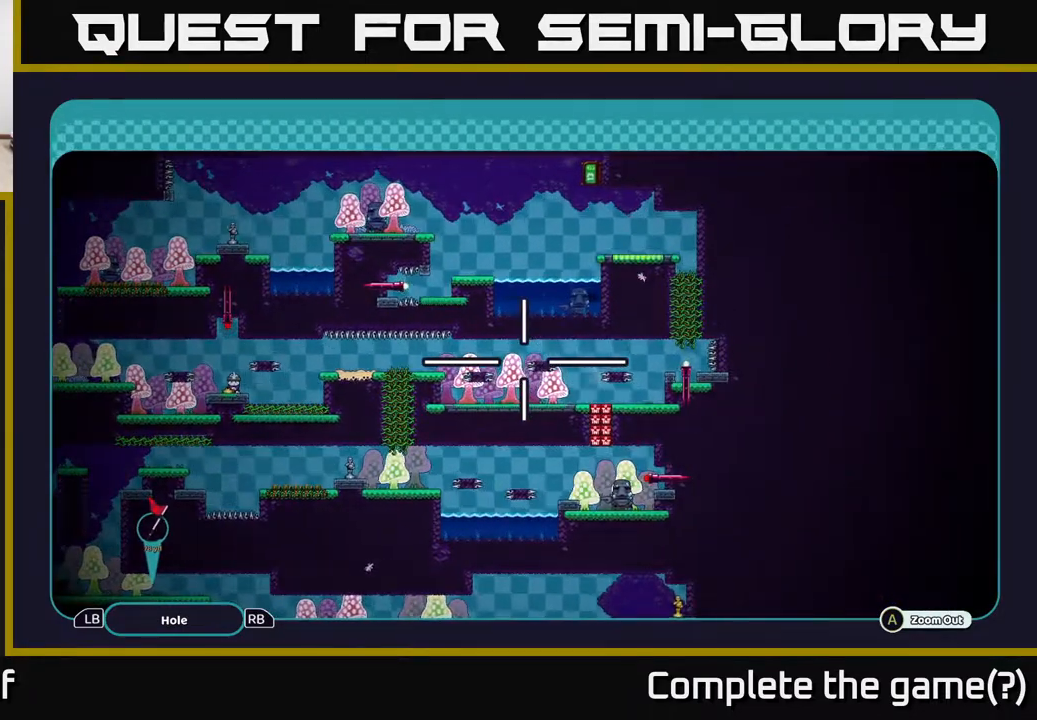
{"buttons": ["A"], "left_stick": "center", "right_stick": "center", "events": []}
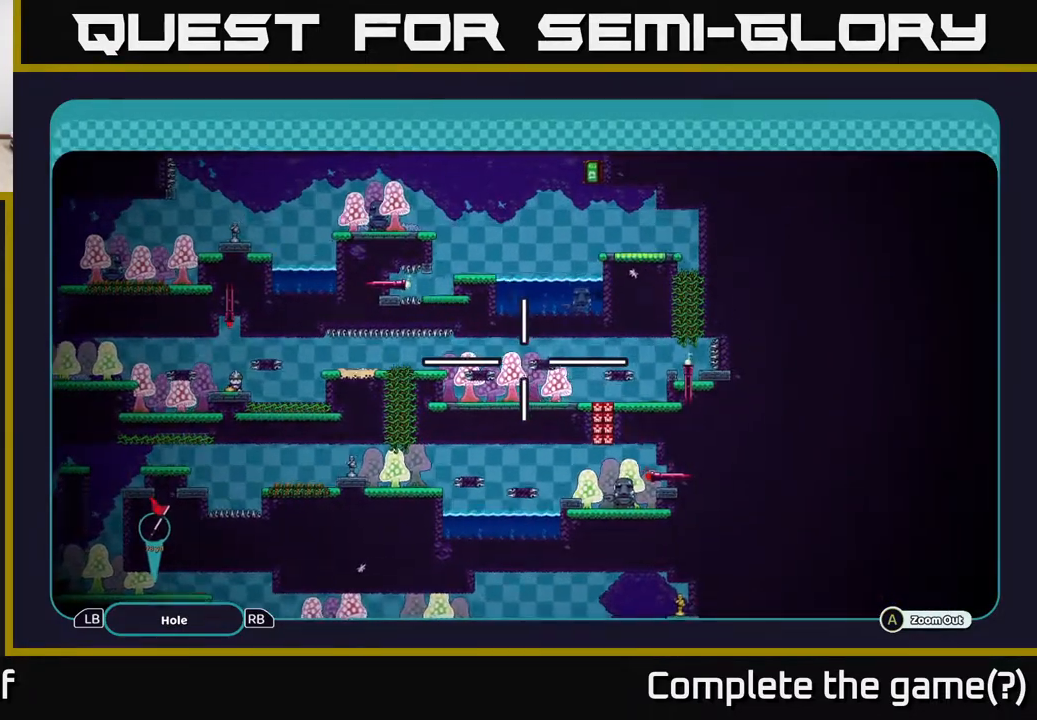
{"buttons": ["A"], "left_stick": "right", "right_stick": "center", "events": [[33, "left_stick", "down-left"], [250, "left_stick", "right"]]}